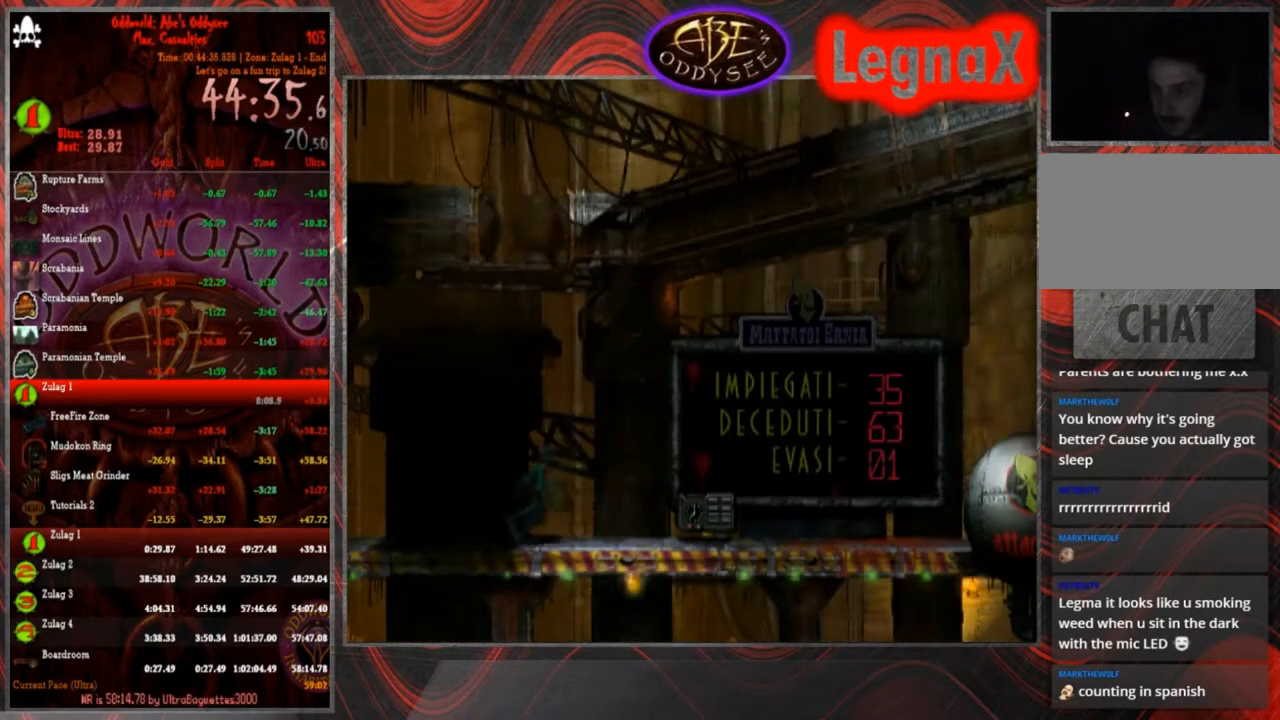
Gameplay with a controller (PlayStation layout); each line is a JSON object with the inputs held at the frame after it. "events" lists button and stick changes between this image and that frame as [ms after this image, input, new state], when the widget could be followed in between. Not read: L3 R3 right_stick.
{"buttons": ["R1"], "left_stick": "right", "events": []}
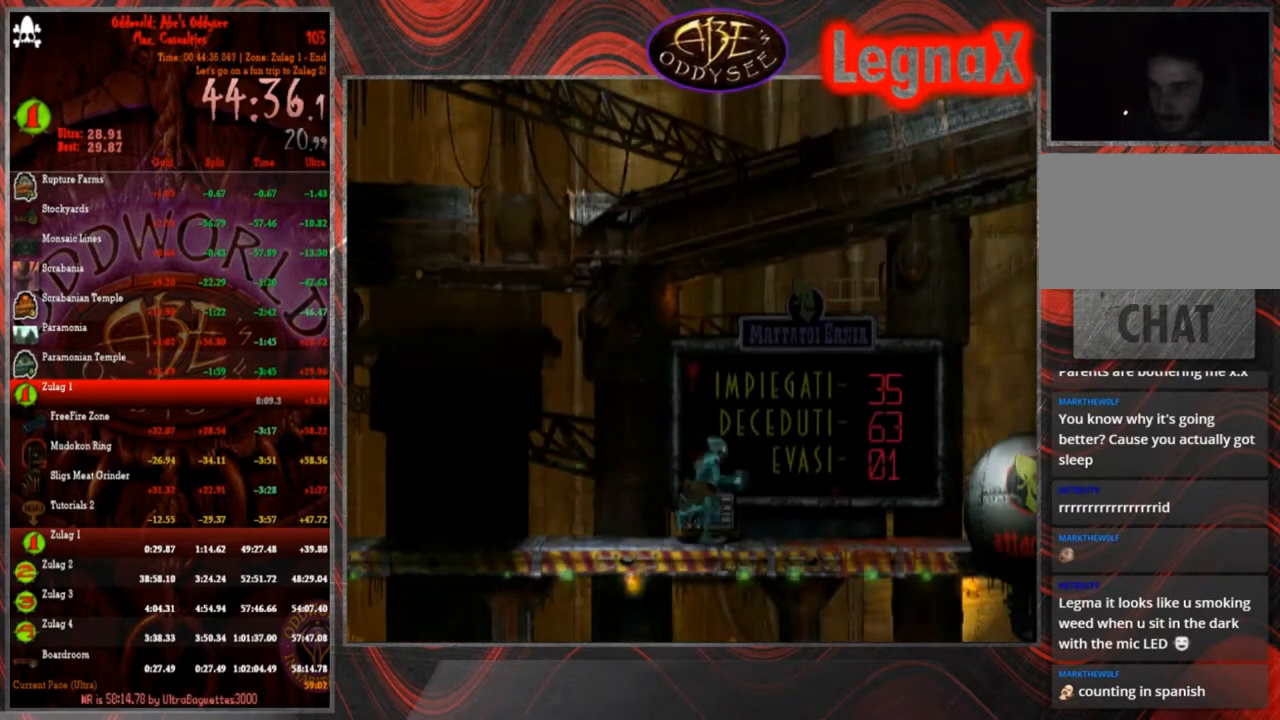
{"buttons": ["R1"], "left_stick": "right", "events": []}
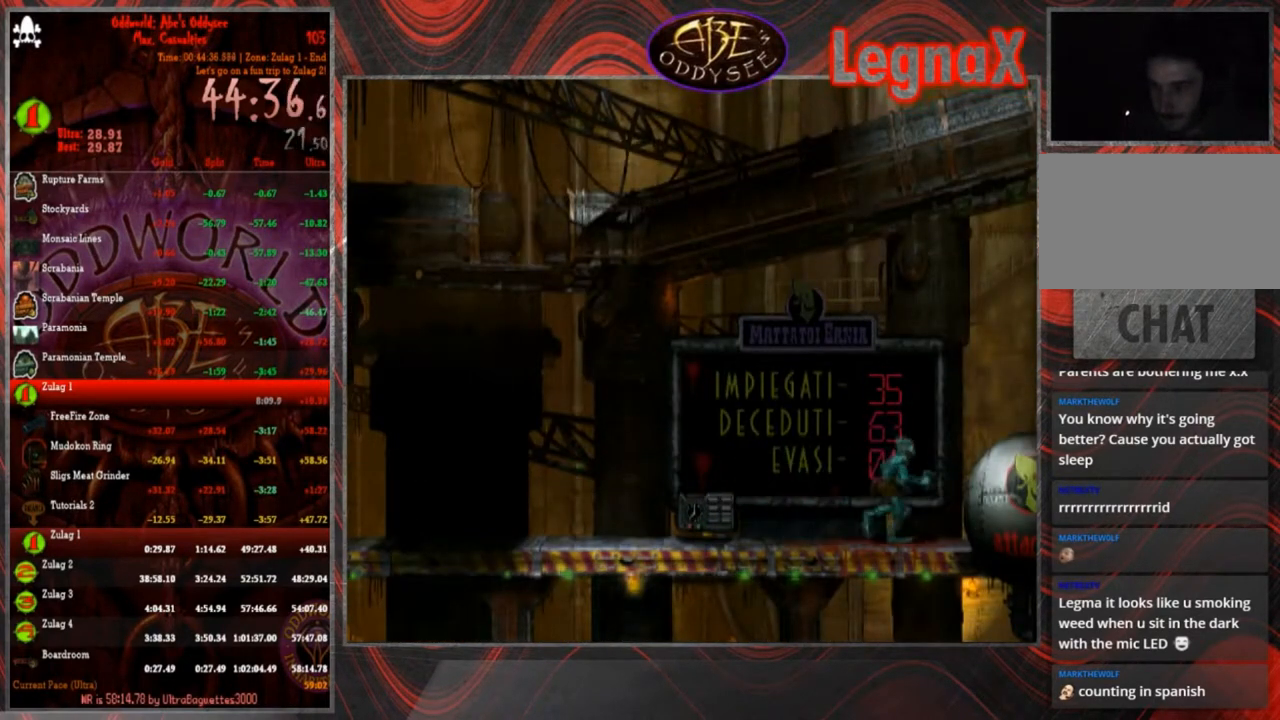
{"buttons": ["R1"], "left_stick": "right", "events": []}
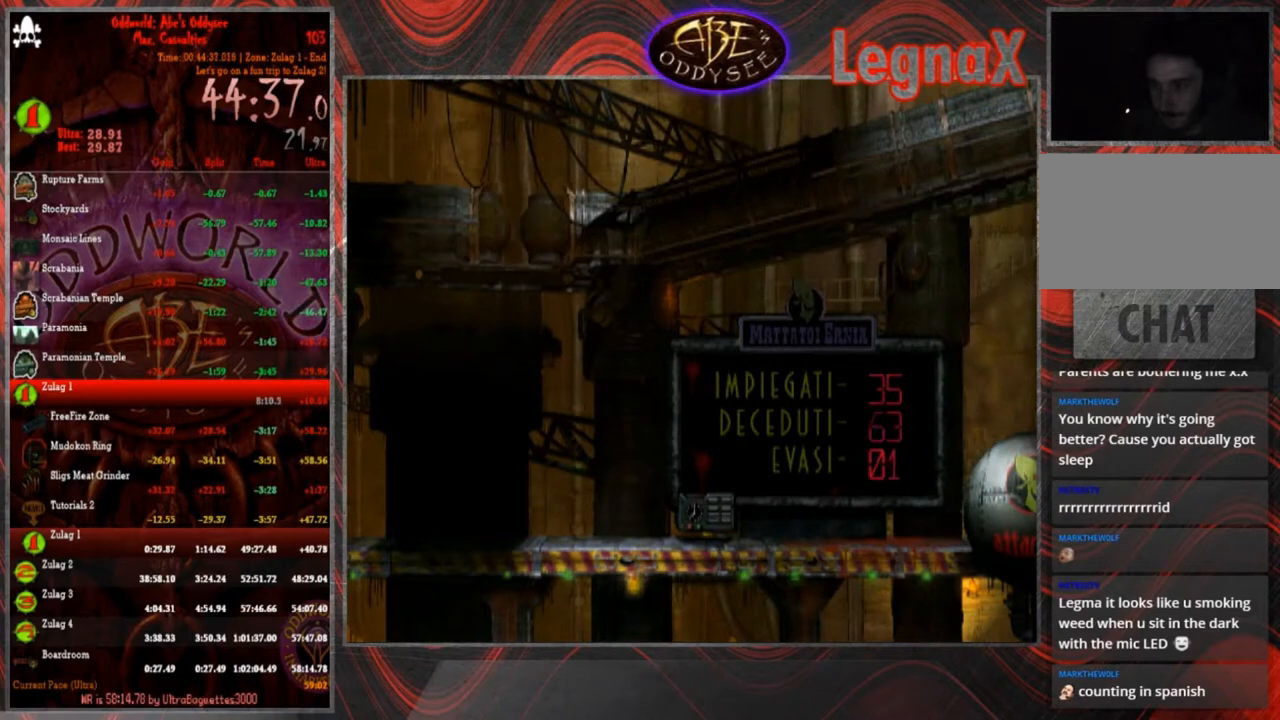
{"buttons": ["R1"], "left_stick": "right", "events": []}